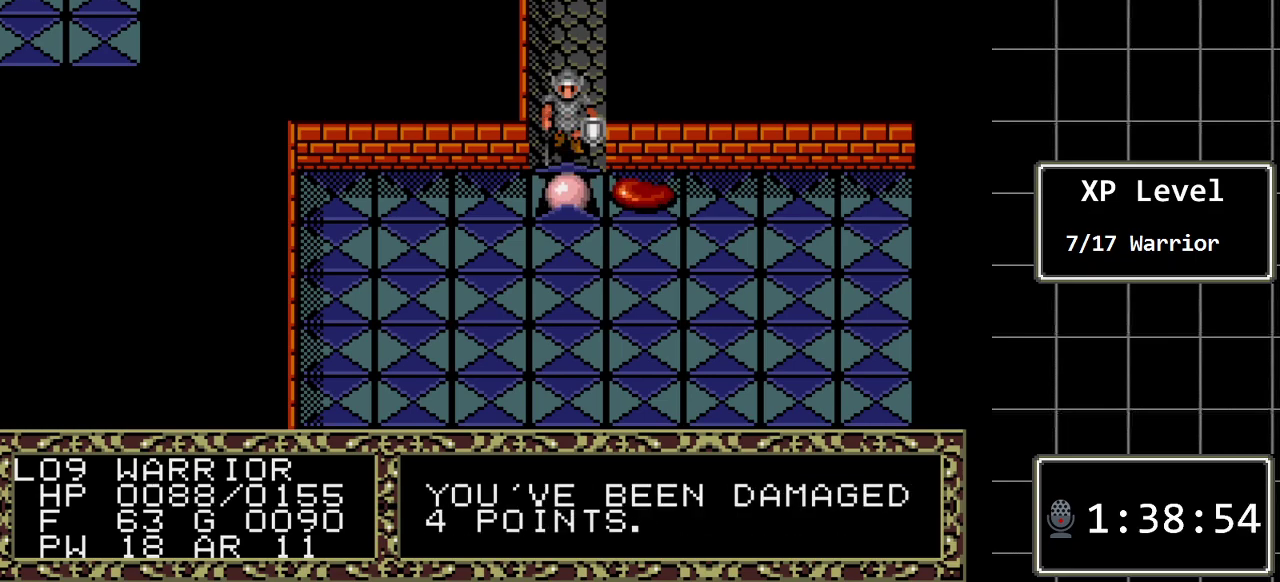
Gameplay with a controller (Xbox layout); each line is a JSON object with the inputs held at the frame after it. "events" lists button and stick changes between this image and that frame as [ms after this image, input, new state], when the widget could be followed in between. Not read: L1 L2 L3 R1 R2 R3.
{"buttons": ["DPAD_DOWN"], "events": [[500, "DPAD_DOWN", "down"]]}
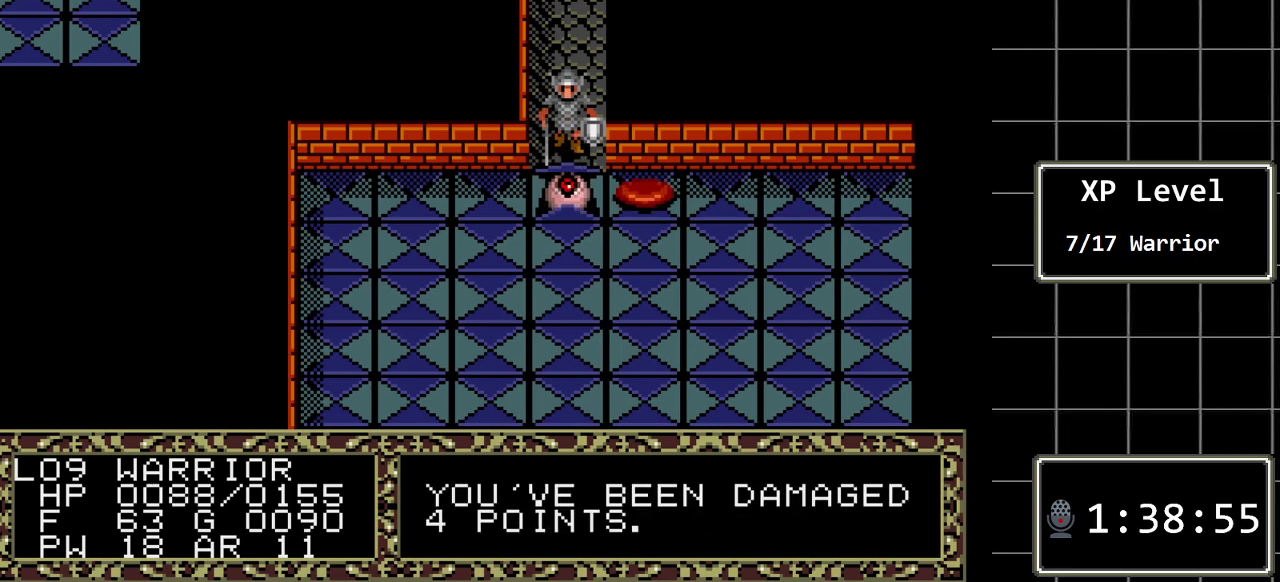
{"buttons": [], "events": [[200, "DPAD_DOWN", "up"]]}
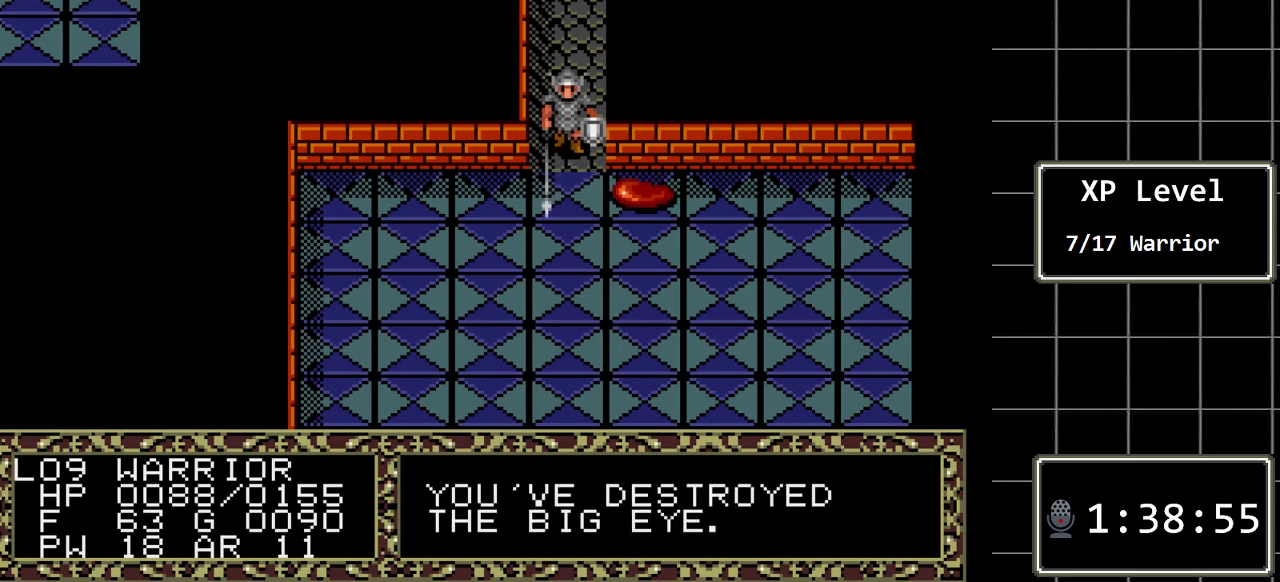
{"buttons": [], "events": []}
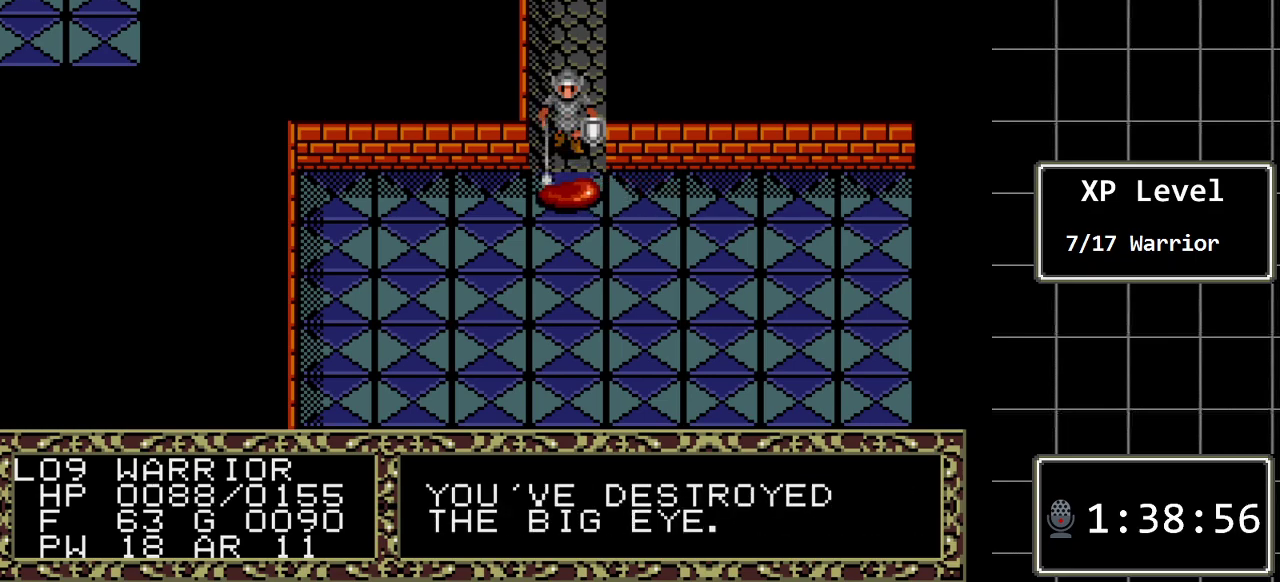
{"buttons": [], "events": [[17, "DPAD_DOWN", "down"], [217, "DPAD_DOWN", "up"]]}
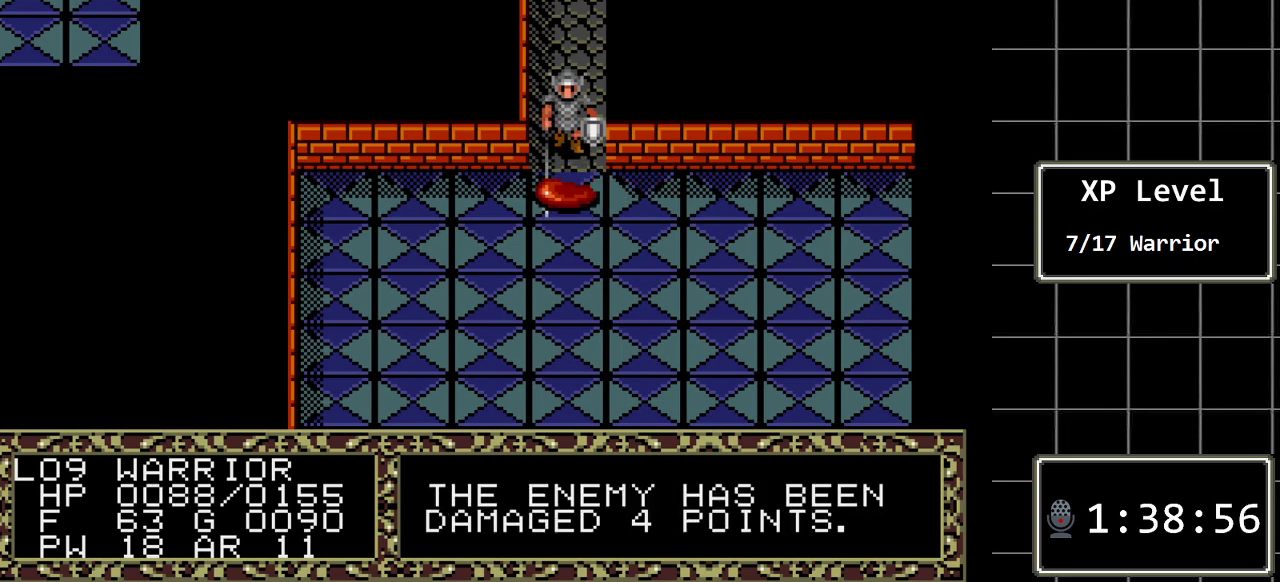
{"buttons": [], "events": []}
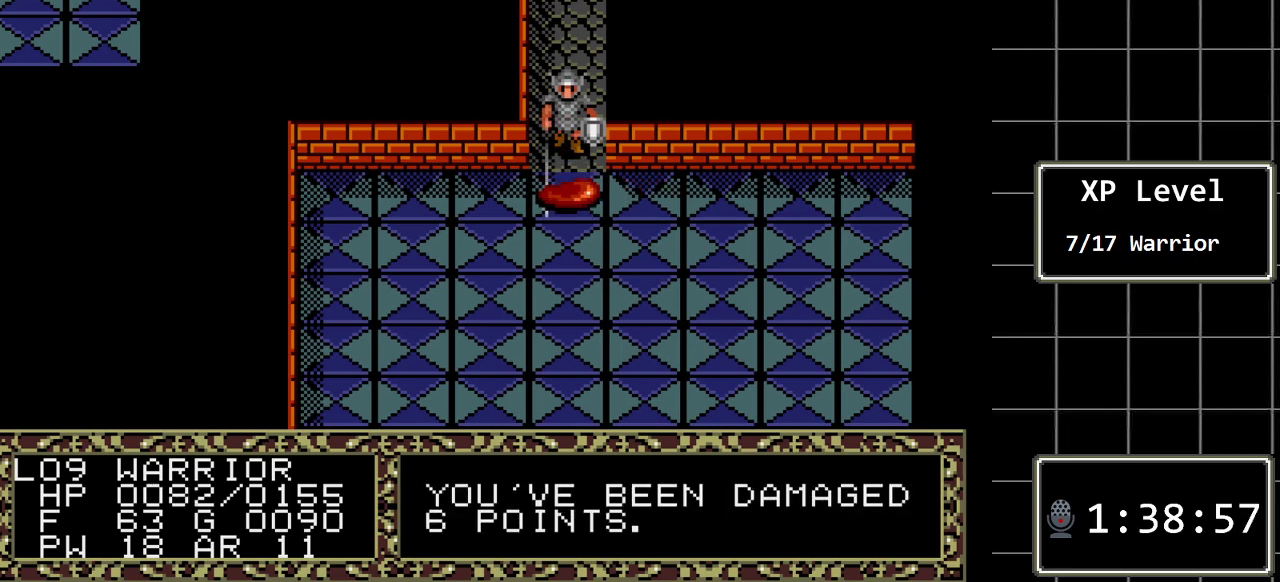
{"buttons": ["DPAD_DOWN"], "events": [[300, "DPAD_DOWN", "down"]]}
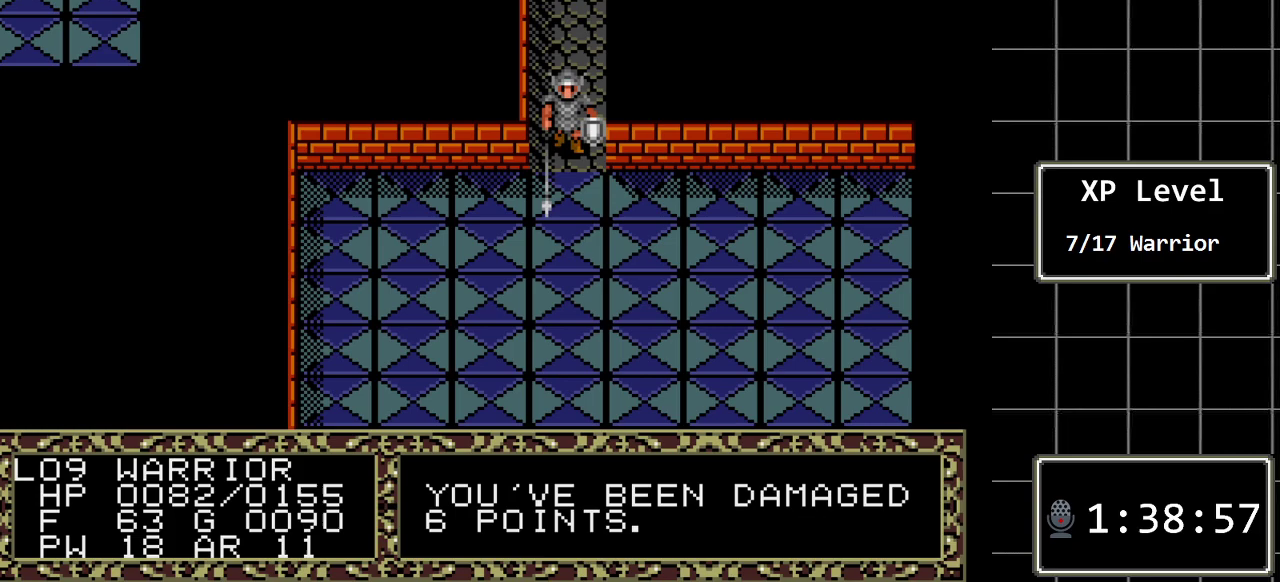
{"buttons": [], "events": [[33, "DPAD_DOWN", "up"]]}
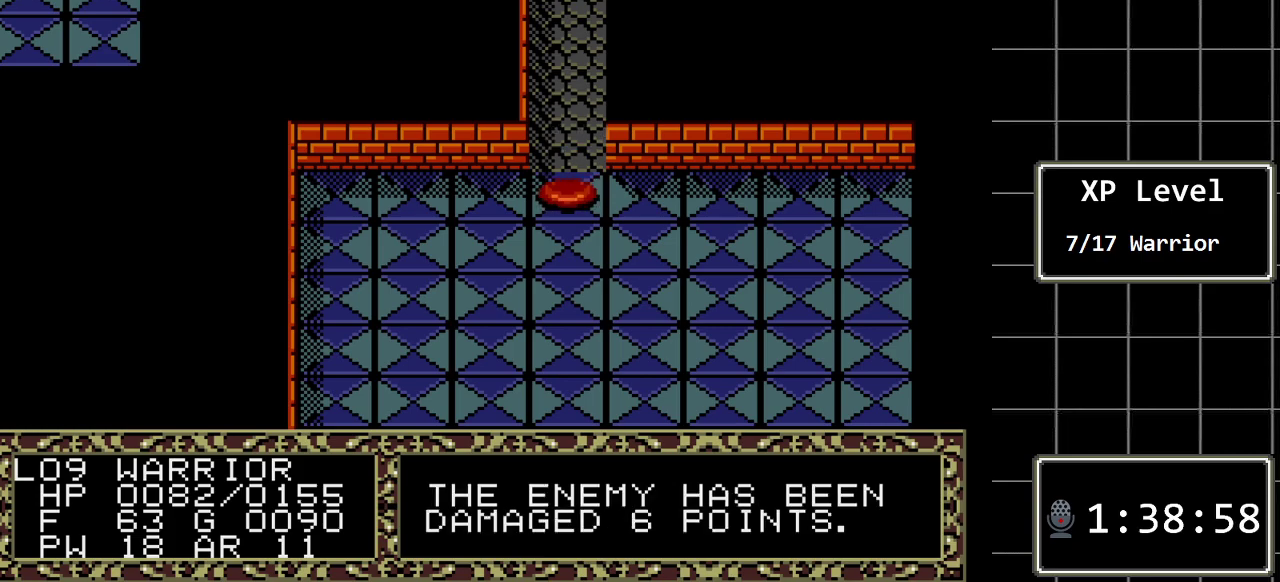
{"buttons": ["DPAD_DOWN"], "events": [[483, "DPAD_DOWN", "down"]]}
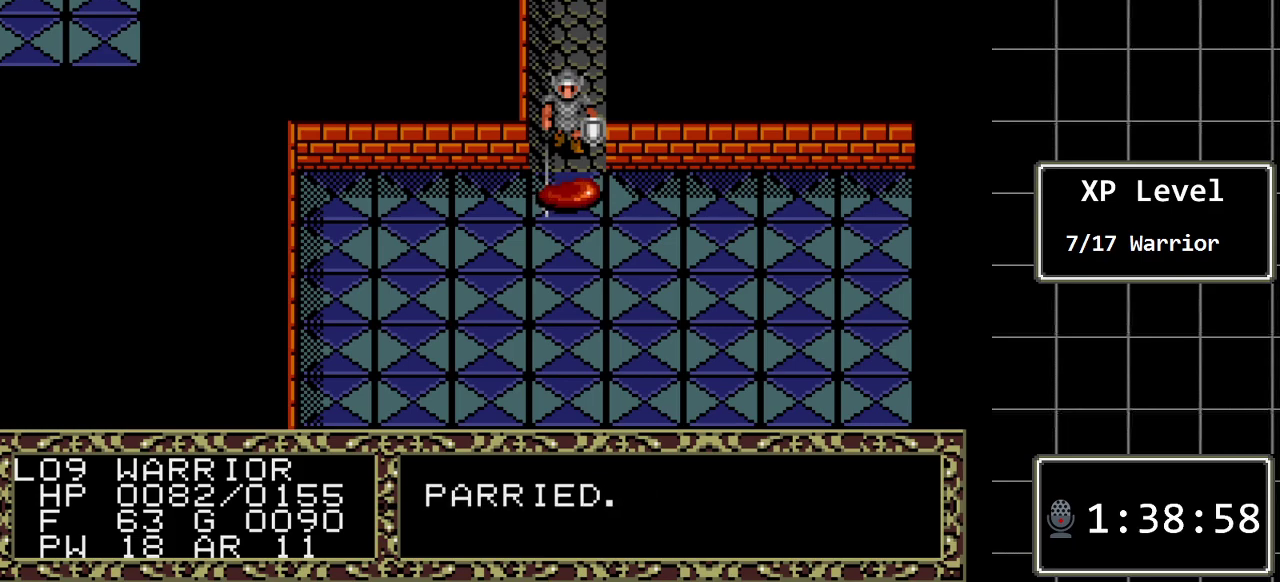
{"buttons": [], "events": [[217, "DPAD_DOWN", "up"]]}
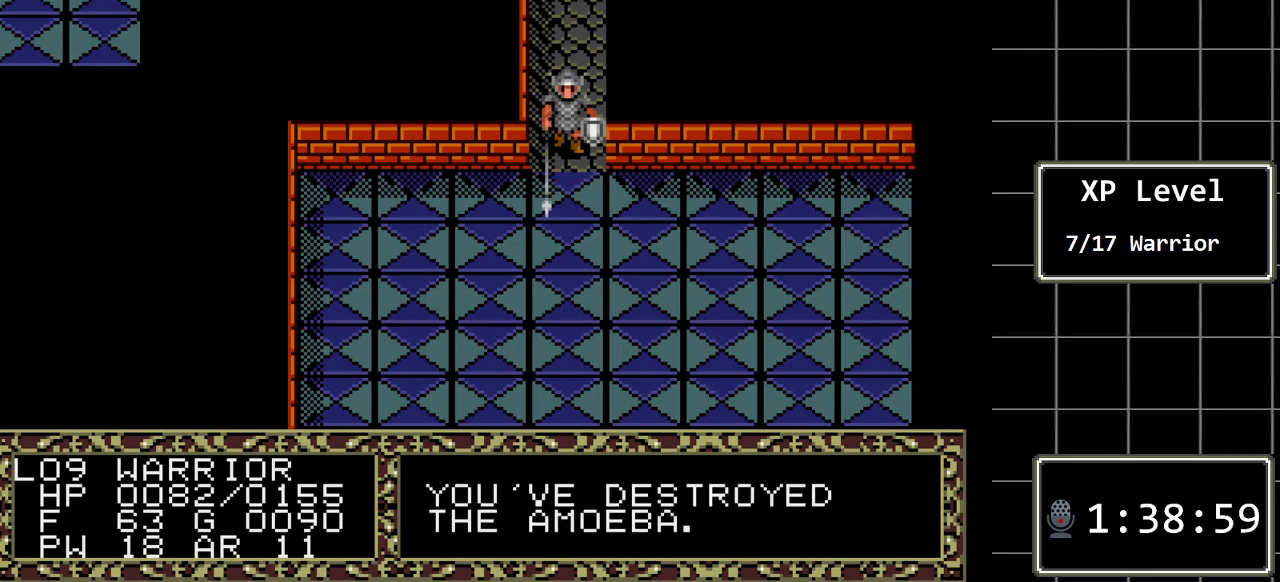
{"buttons": [], "events": []}
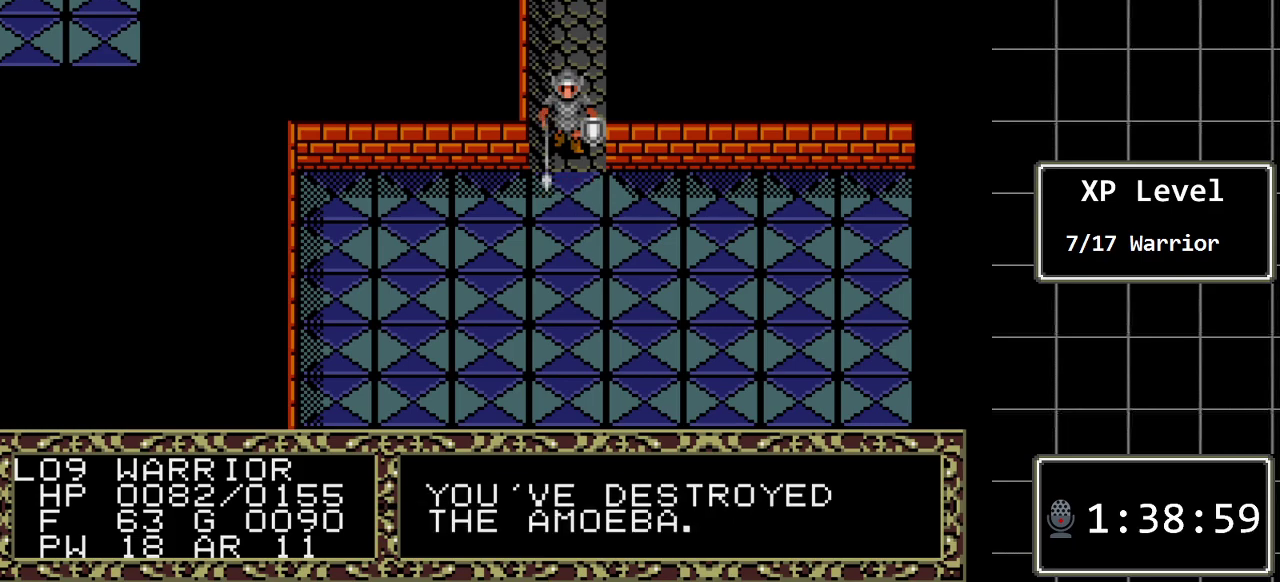
{"buttons": ["DPAD_LEFT"], "events": [[50, "DPAD_DOWN", "down"], [167, "DPAD_DOWN", "up"], [333, "DPAD_LEFT", "down"]]}
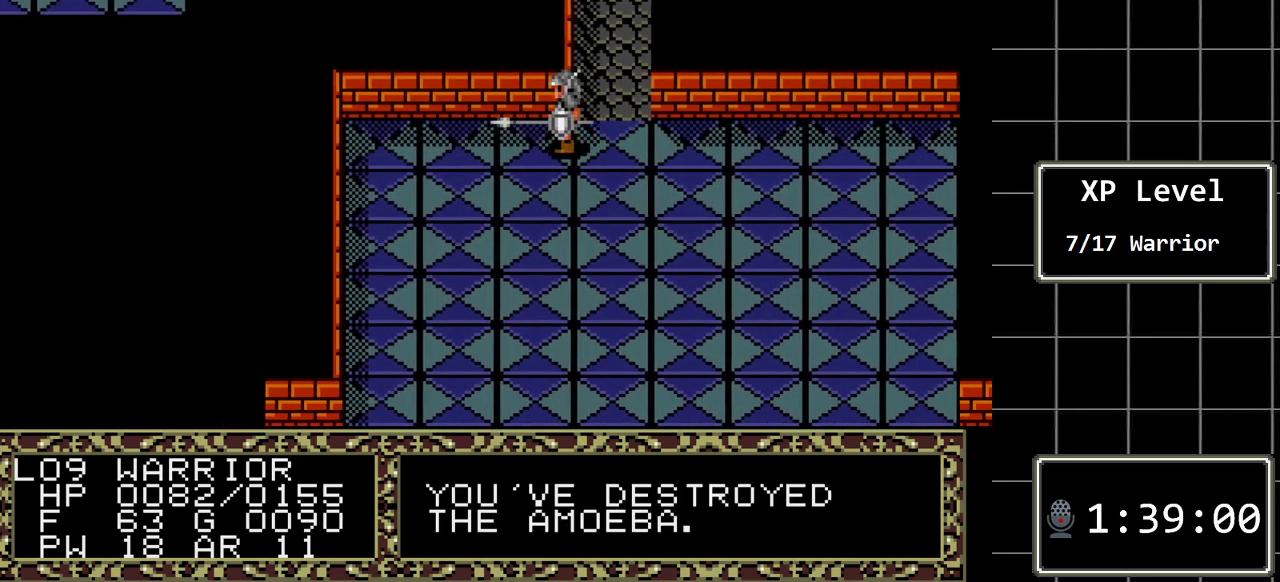
{"buttons": ["DPAD_LEFT"], "events": []}
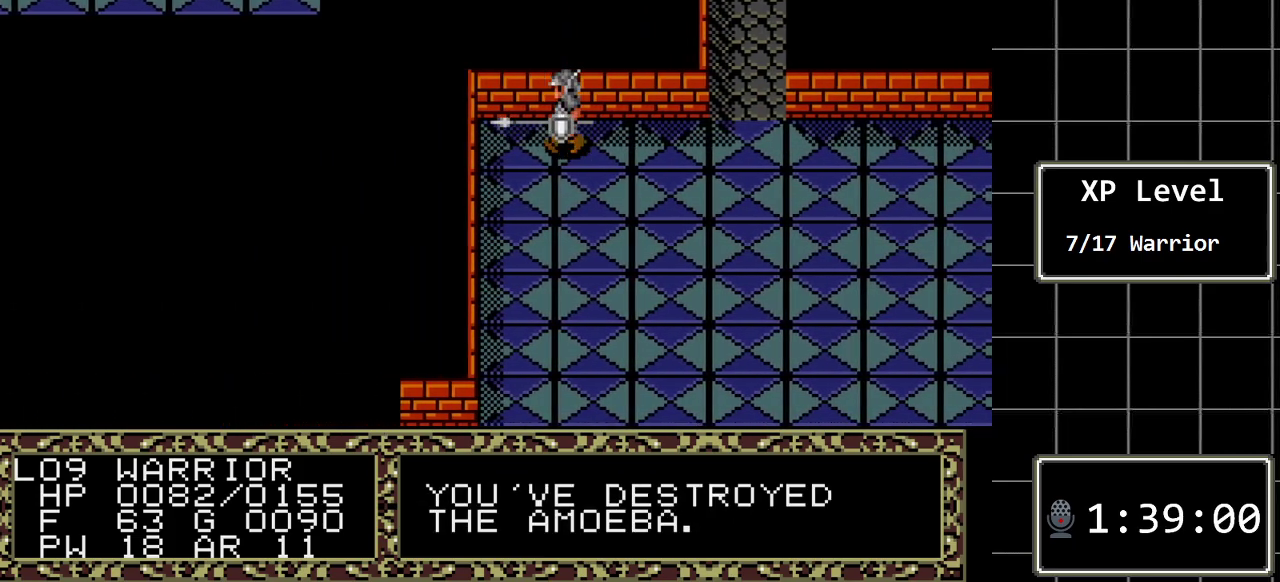
{"buttons": ["DPAD_DOWN"], "events": [[67, "DPAD_DOWN", "down"], [67, "DPAD_LEFT", "up"]]}
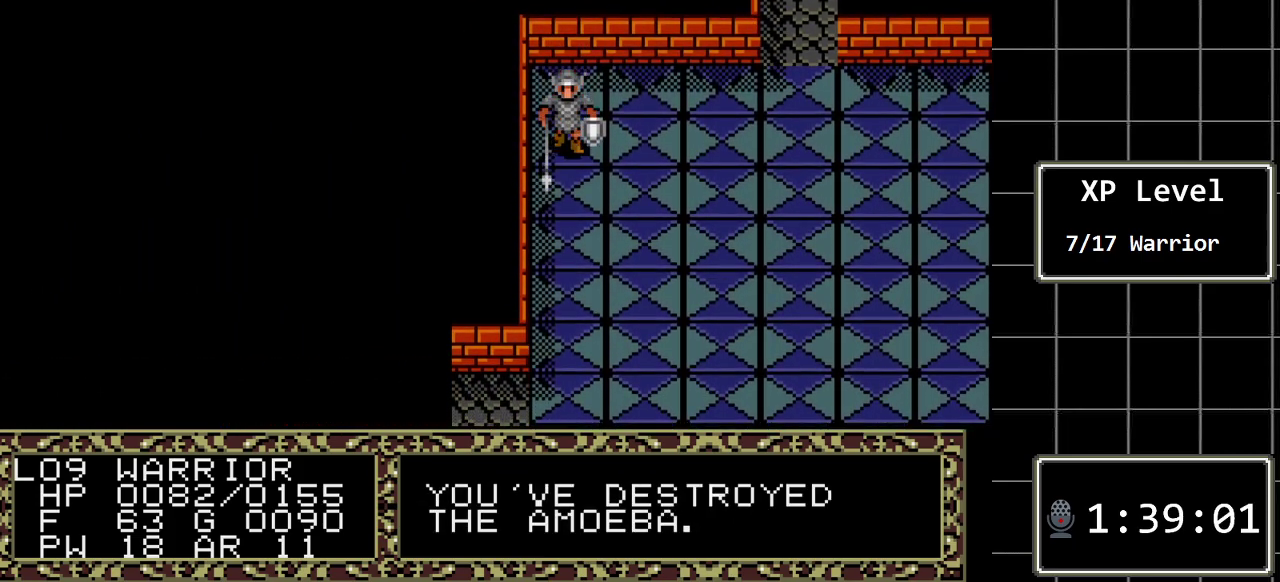
{"buttons": ["DPAD_DOWN"], "events": []}
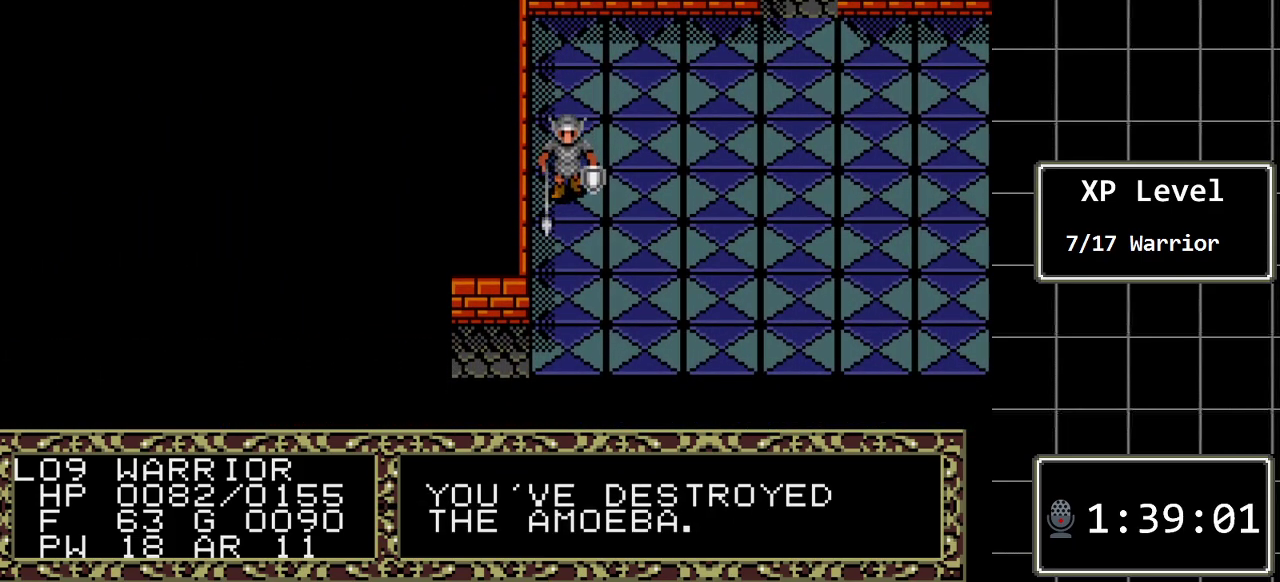
{"buttons": ["DPAD_DOWN"], "events": []}
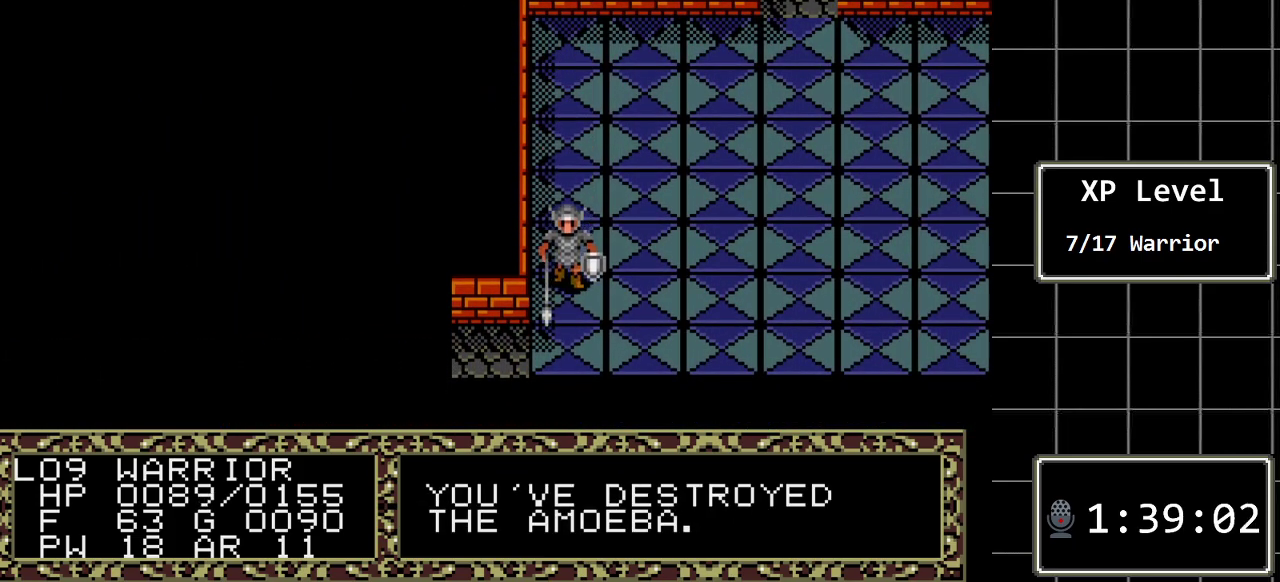
{"buttons": ["DPAD_DOWN"], "events": [[33, "DPAD_DOWN", "up"], [233, "DPAD_LEFT", "down"], [483, "DPAD_DOWN", "down"], [483, "DPAD_LEFT", "up"]]}
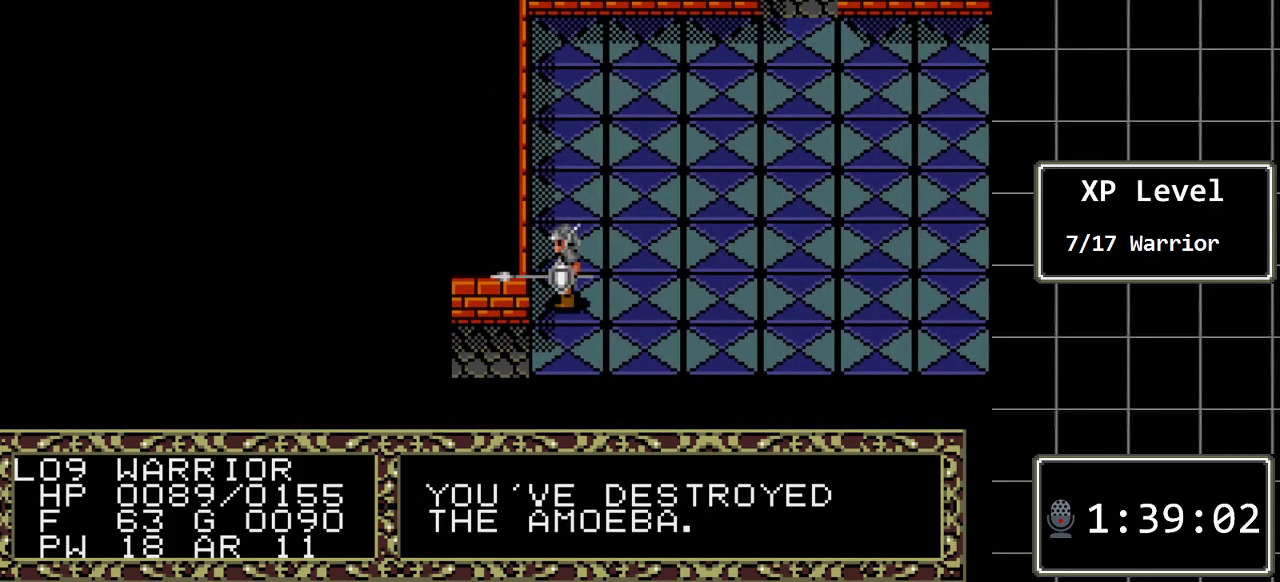
{"buttons": ["DPAD_LEFT"], "events": [[150, "DPAD_DOWN", "up"], [283, "DPAD_LEFT", "down"]]}
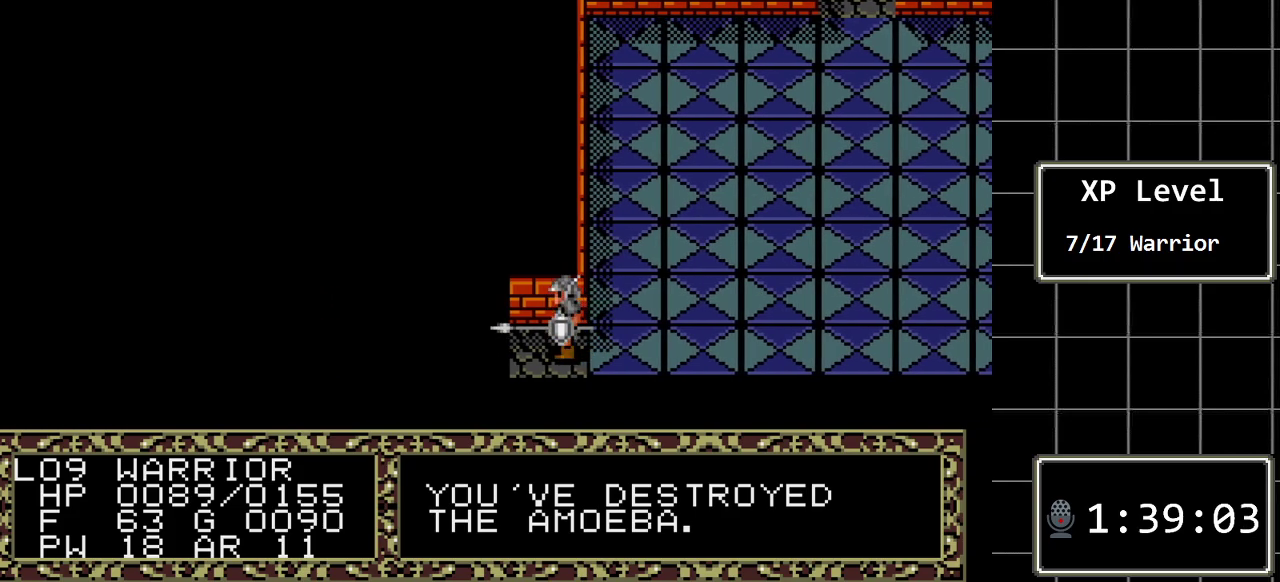
{"buttons": [], "events": [[317, "DPAD_LEFT", "up"]]}
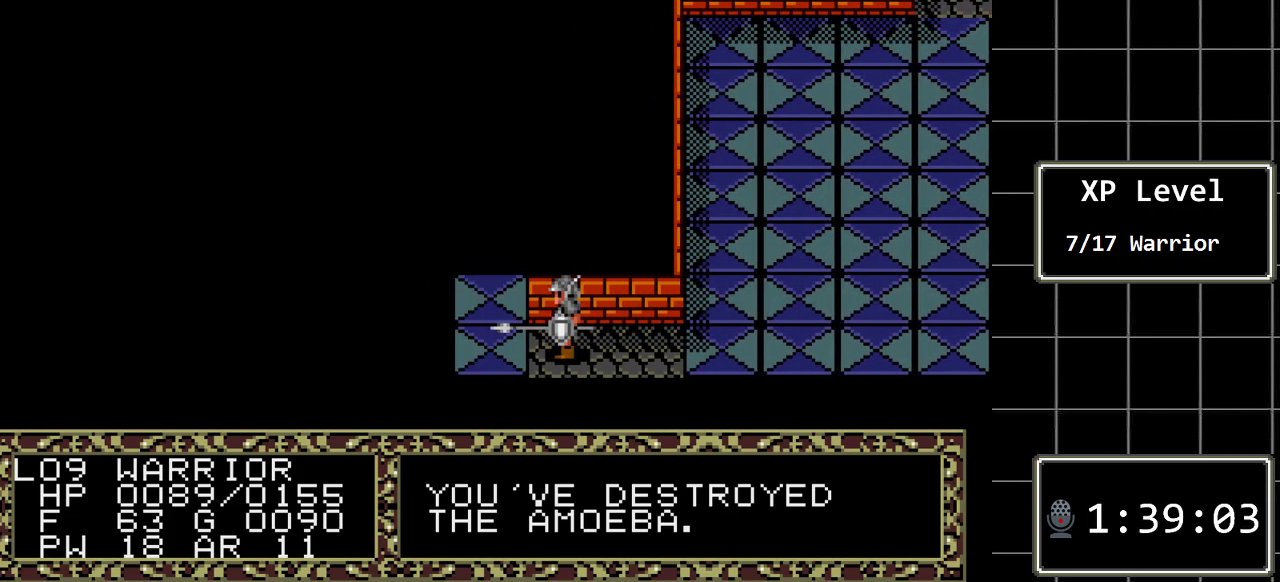
{"buttons": [], "events": [[100, "DPAD_LEFT", "down"], [300, "DPAD_LEFT", "up"]]}
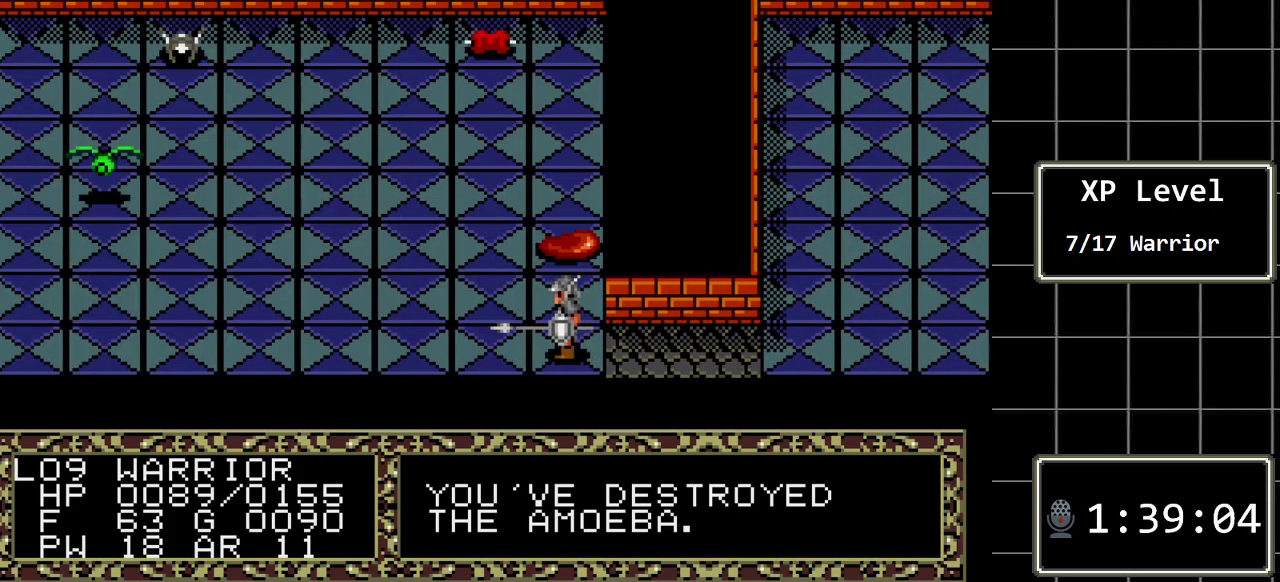
{"buttons": [], "events": []}
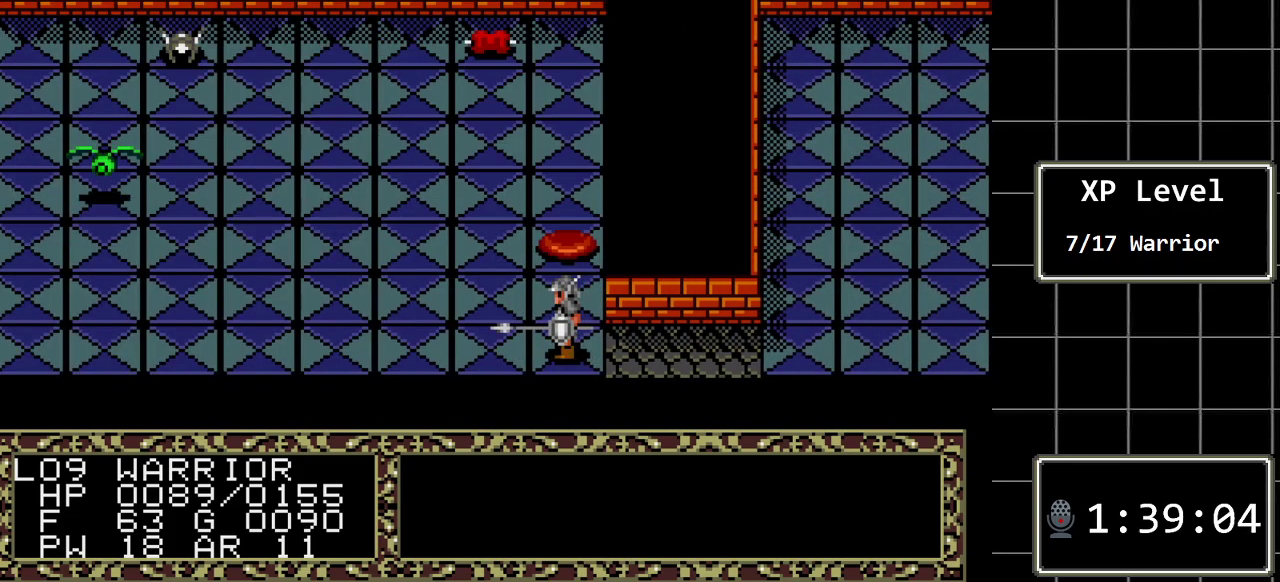
{"buttons": [], "events": [[167, "DPAD_RIGHT", "down"], [300, "DPAD_RIGHT", "up"]]}
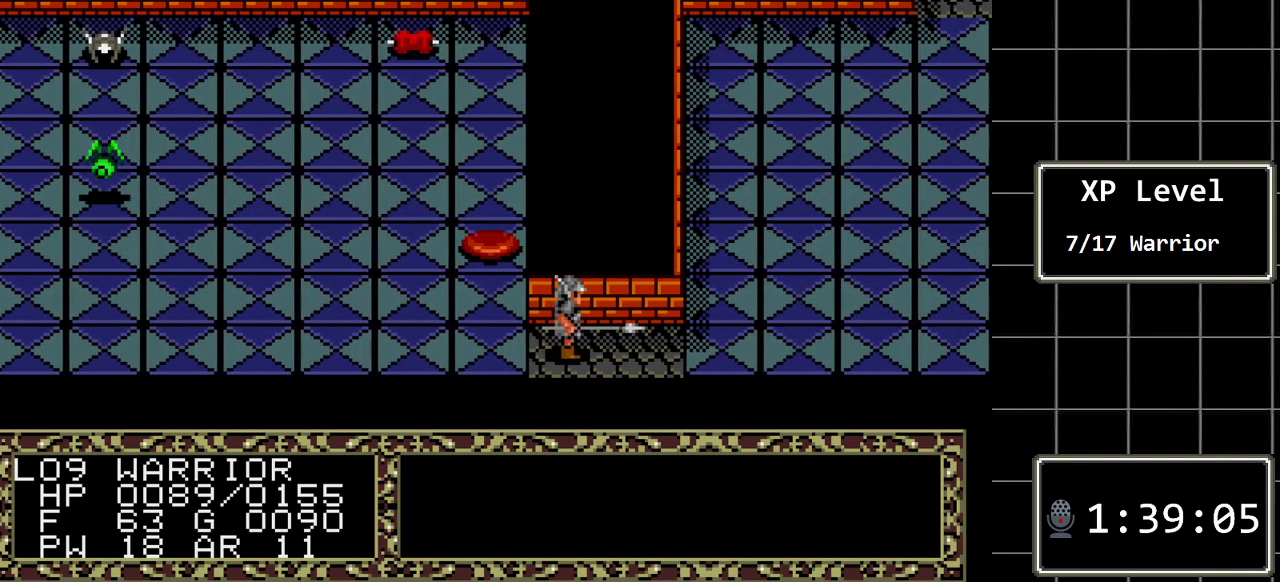
{"buttons": [], "events": [[50, "A", "down"], [267, "A", "up"]]}
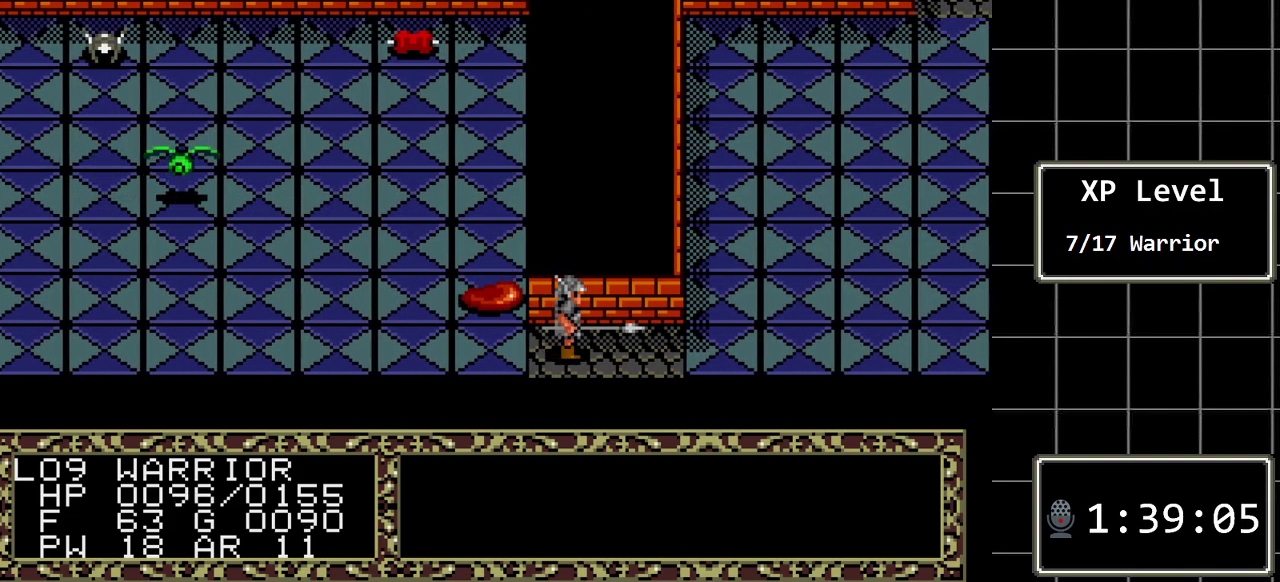
{"buttons": [], "events": [[67, "A", "down"], [250, "A", "up"]]}
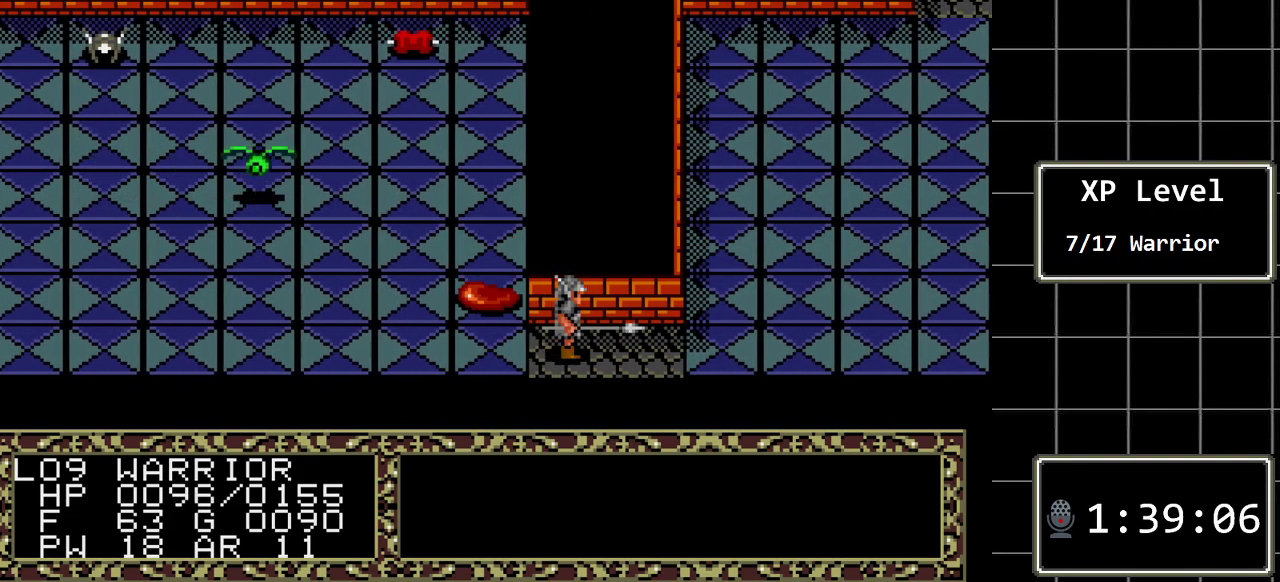
{"buttons": ["DPAD_LEFT"], "events": [[100, "A", "down"], [300, "A", "up"], [483, "DPAD_LEFT", "down"]]}
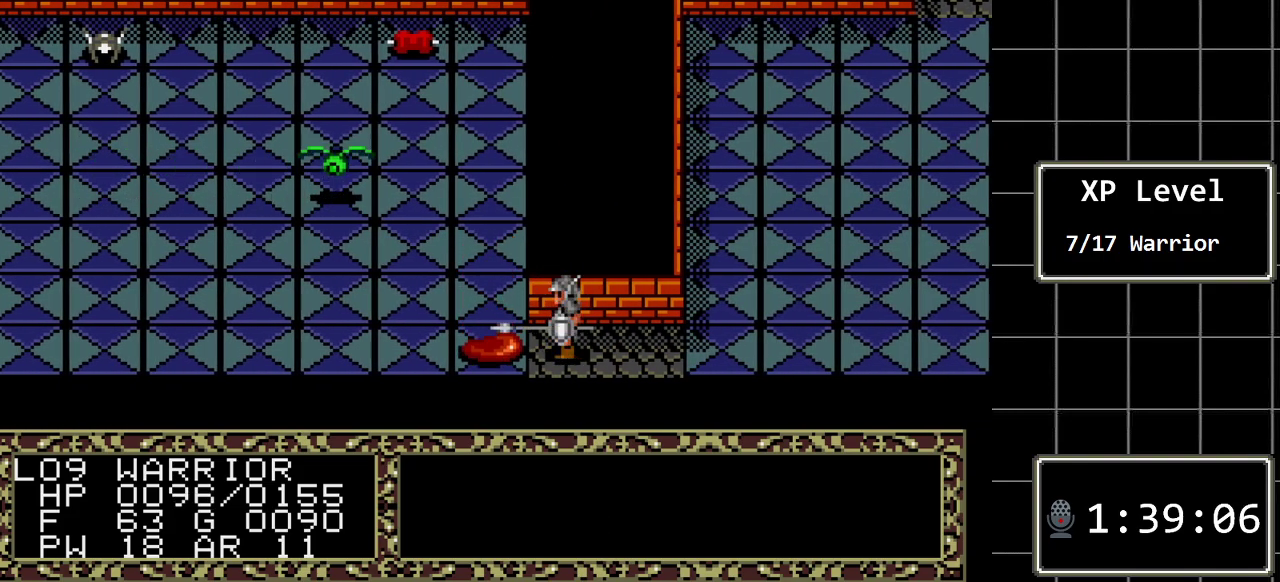
{"buttons": [], "events": [[250, "DPAD_LEFT", "up"]]}
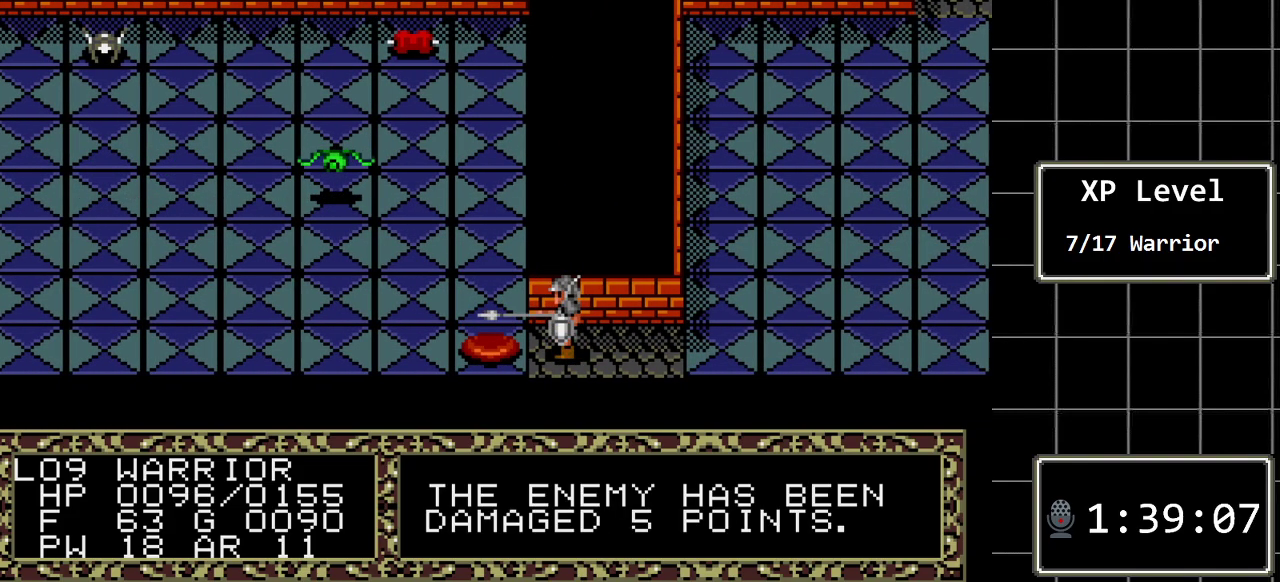
{"buttons": [], "events": []}
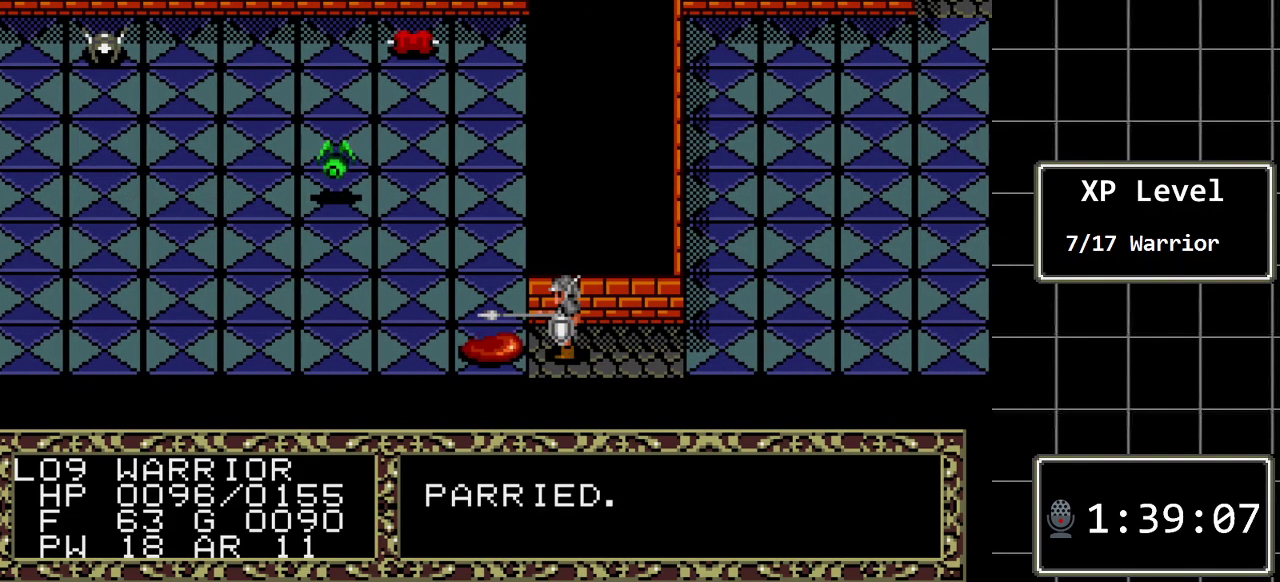
{"buttons": ["DPAD_LEFT"], "events": [[400, "DPAD_LEFT", "down"]]}
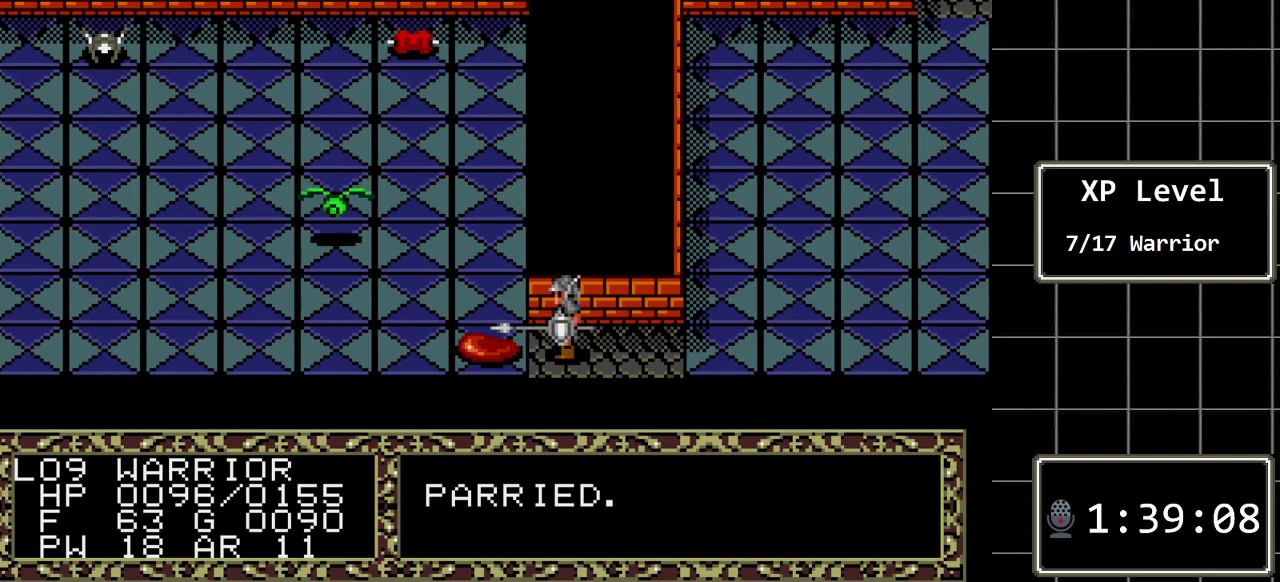
{"buttons": [], "events": [[183, "DPAD_LEFT", "up"]]}
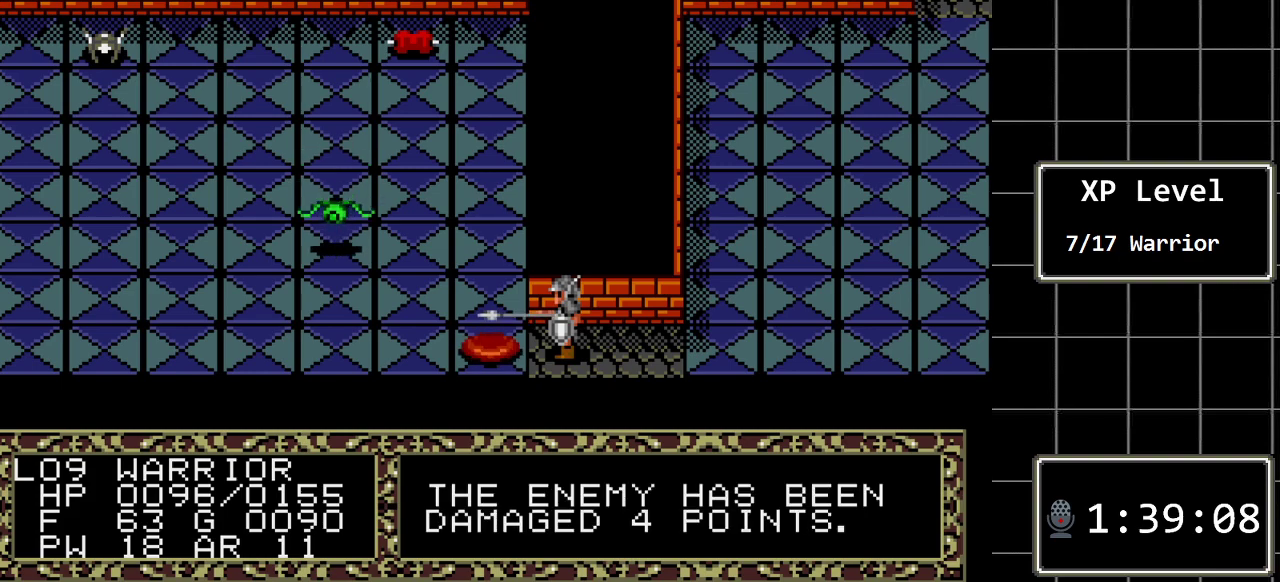
{"buttons": [], "events": []}
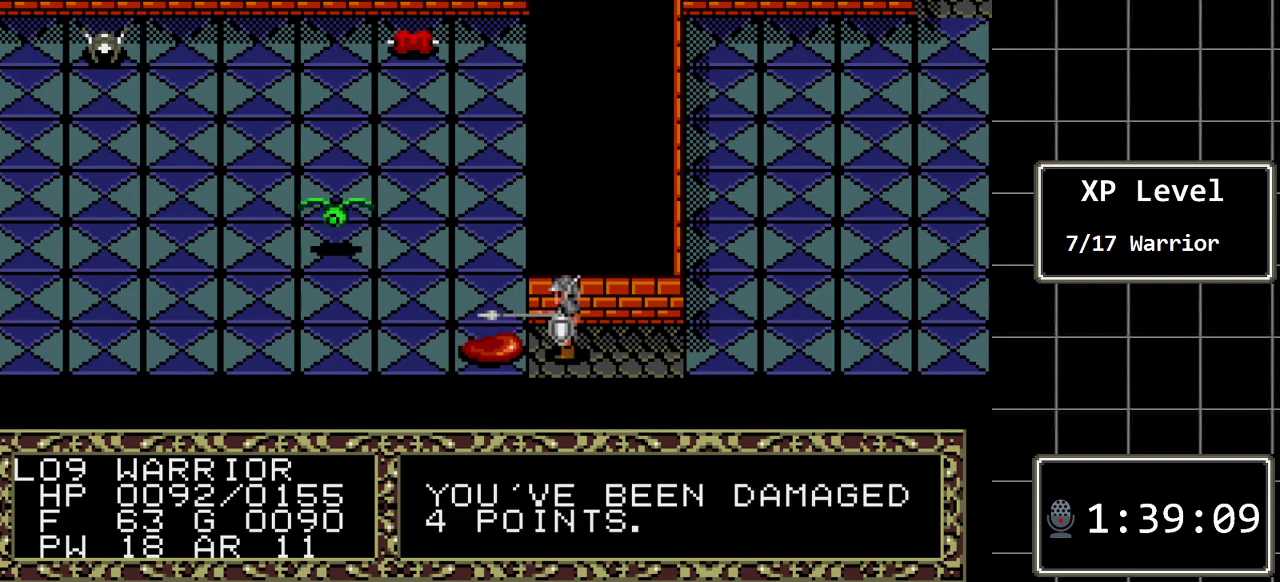
{"buttons": ["DPAD_LEFT"], "events": [[300, "DPAD_LEFT", "down"]]}